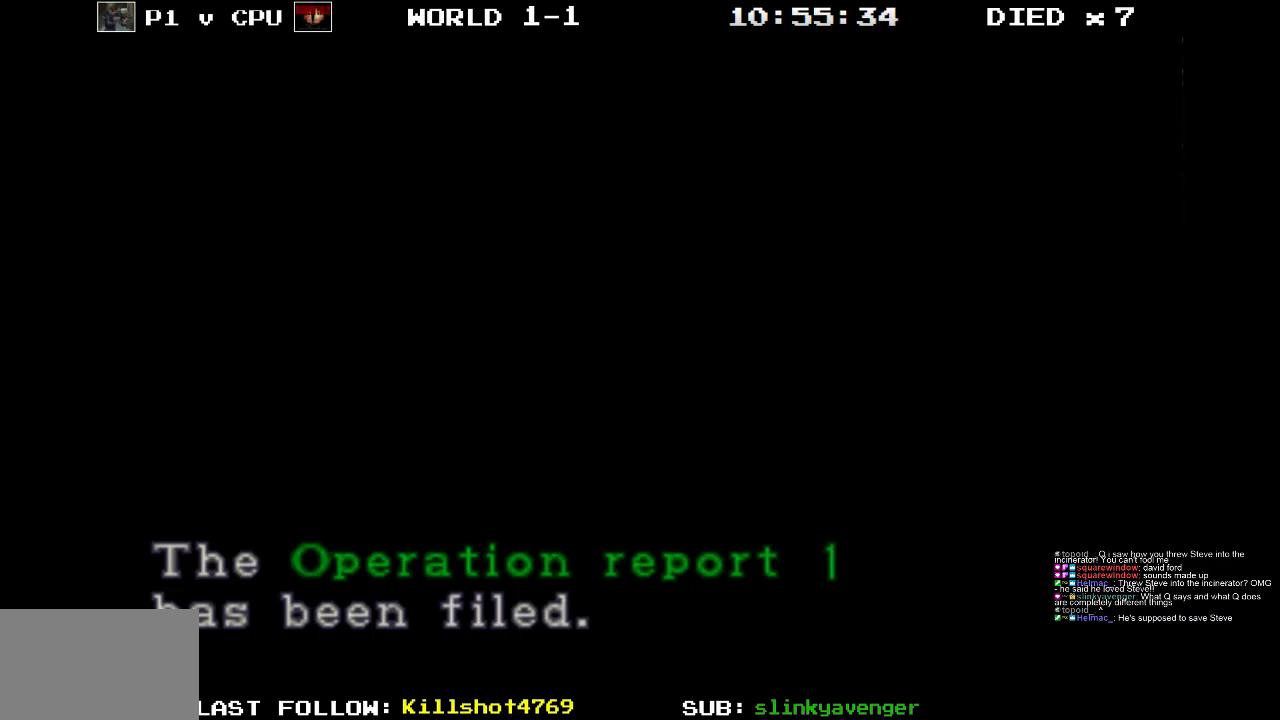
Gameplay with a controller (PlayStation layout); each line is a JSON object with the inputs held at the frame after it. "events" lists button and stick changes between this image and that frame as [ms after this image, input, new state], when the widget could be followed in between. Not read: L3 R3 left_stick right_stick.
{"buttons": [], "events": [[350, "CROSS", "down"], [500, "CROSS", "up"]]}
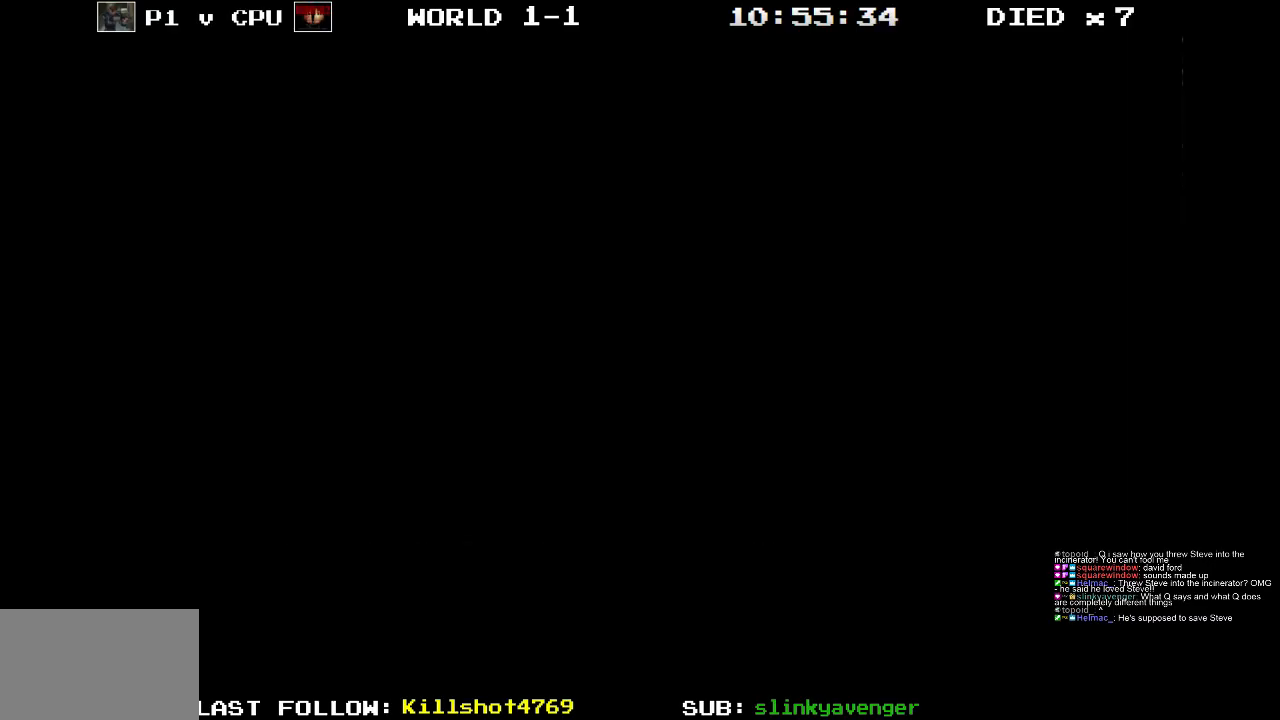
{"buttons": [], "events": []}
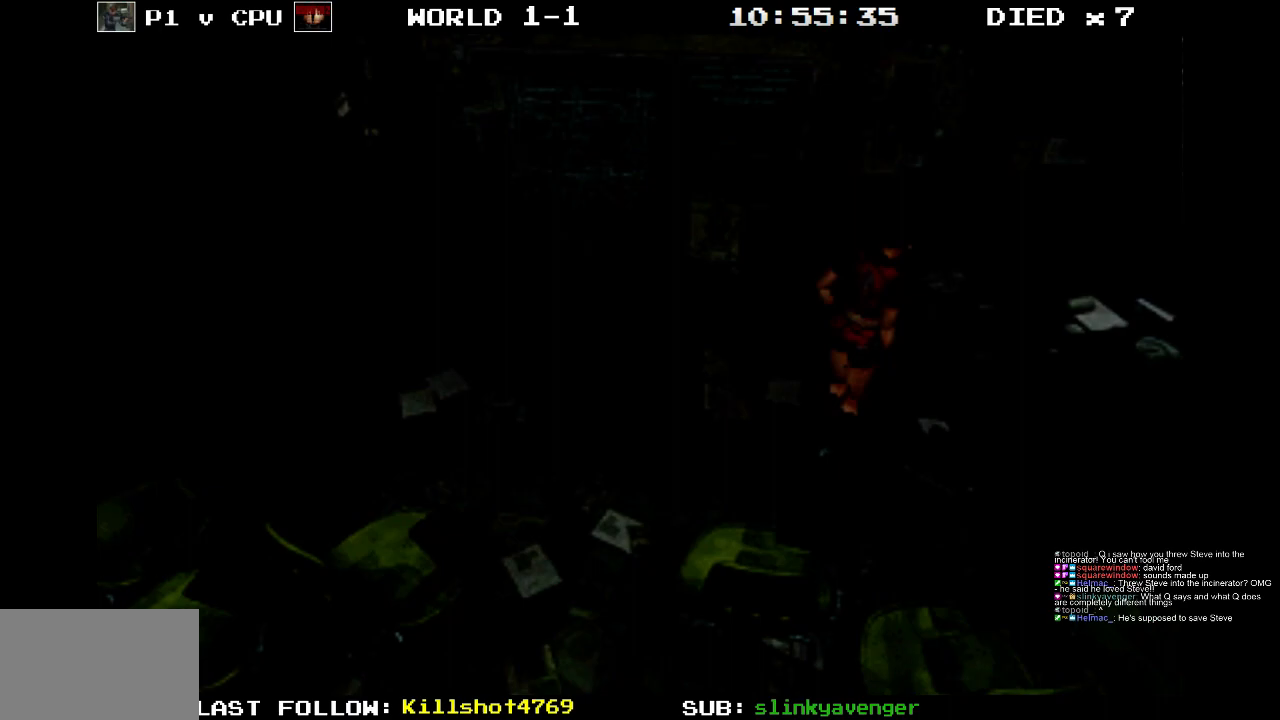
{"buttons": [], "events": []}
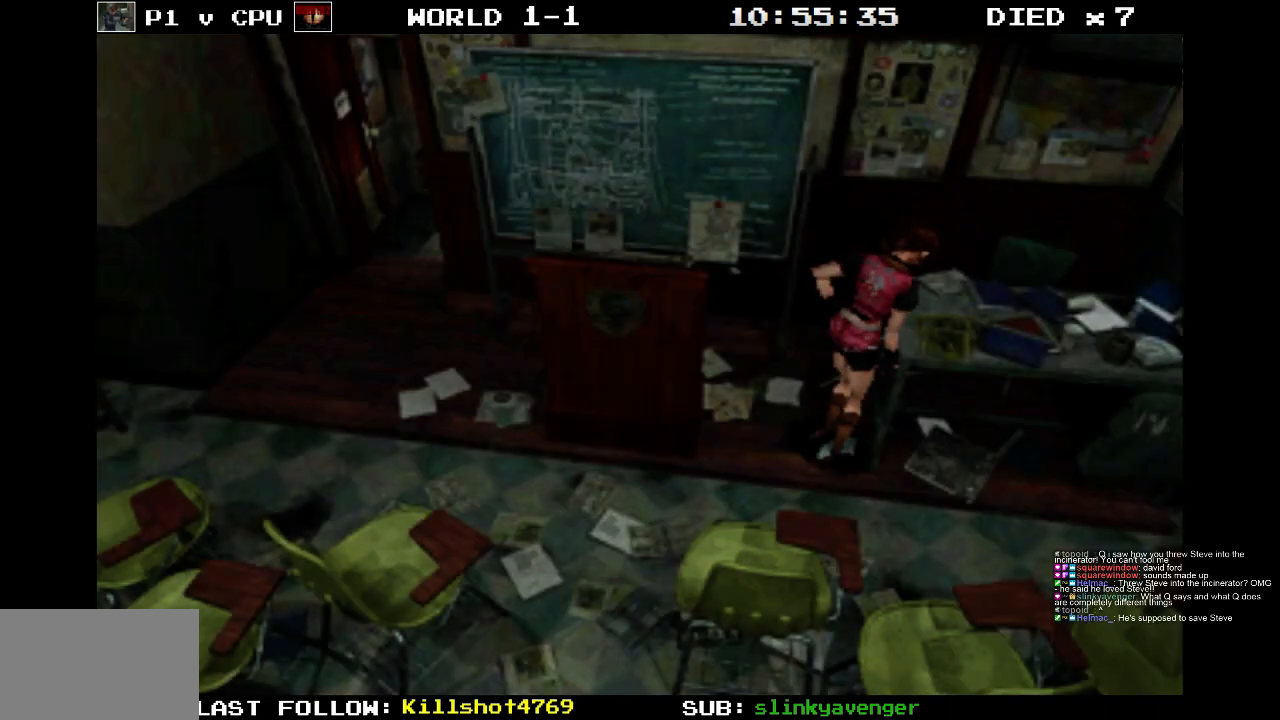
{"buttons": [], "events": []}
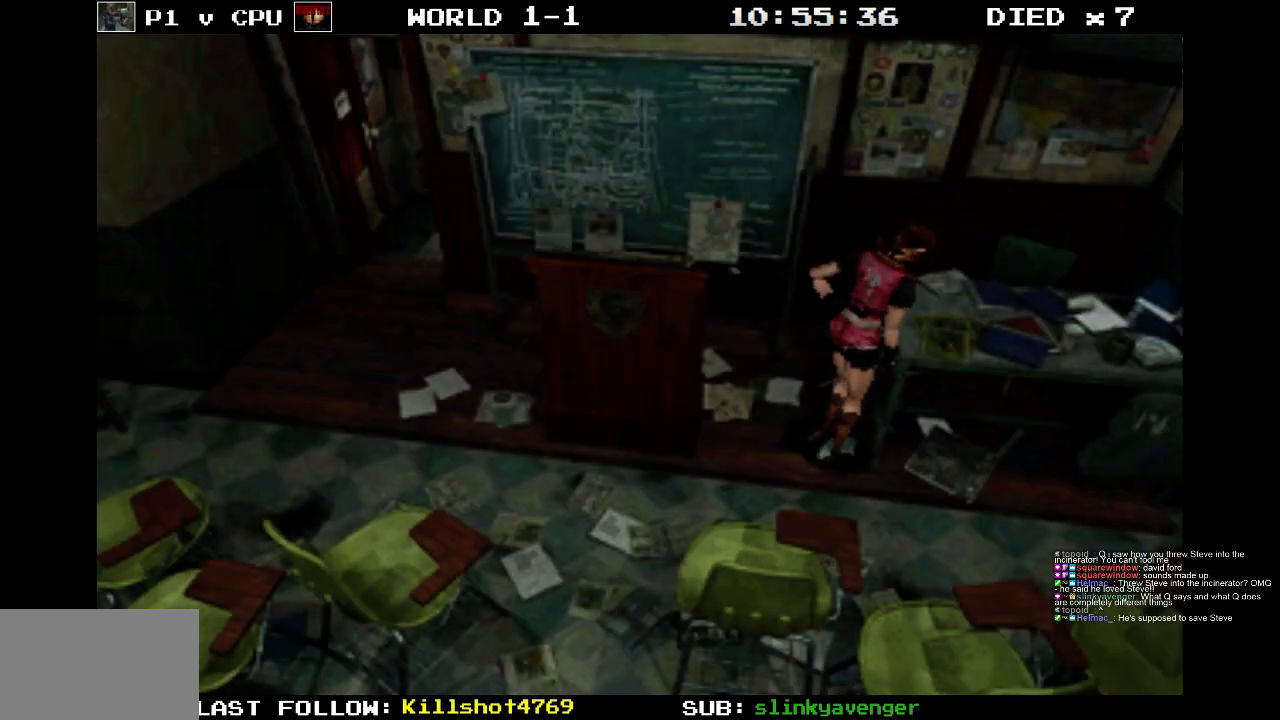
{"buttons": [], "events": []}
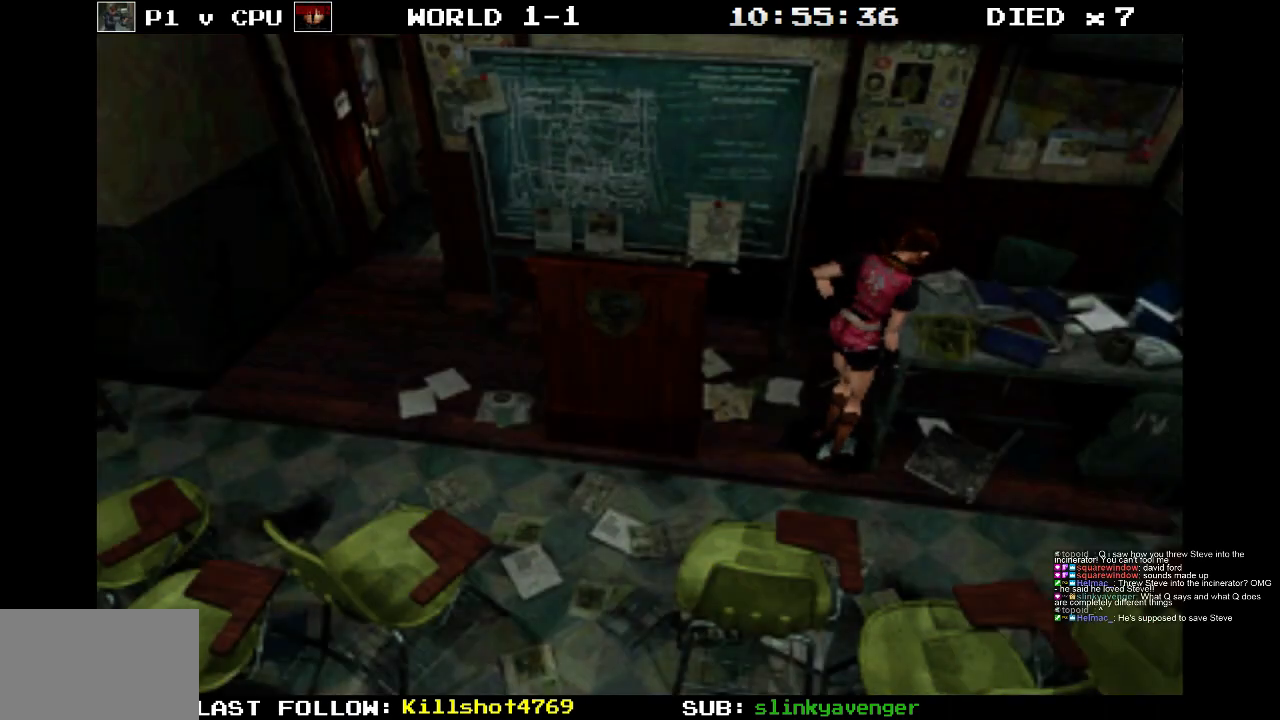
{"buttons": [], "events": []}
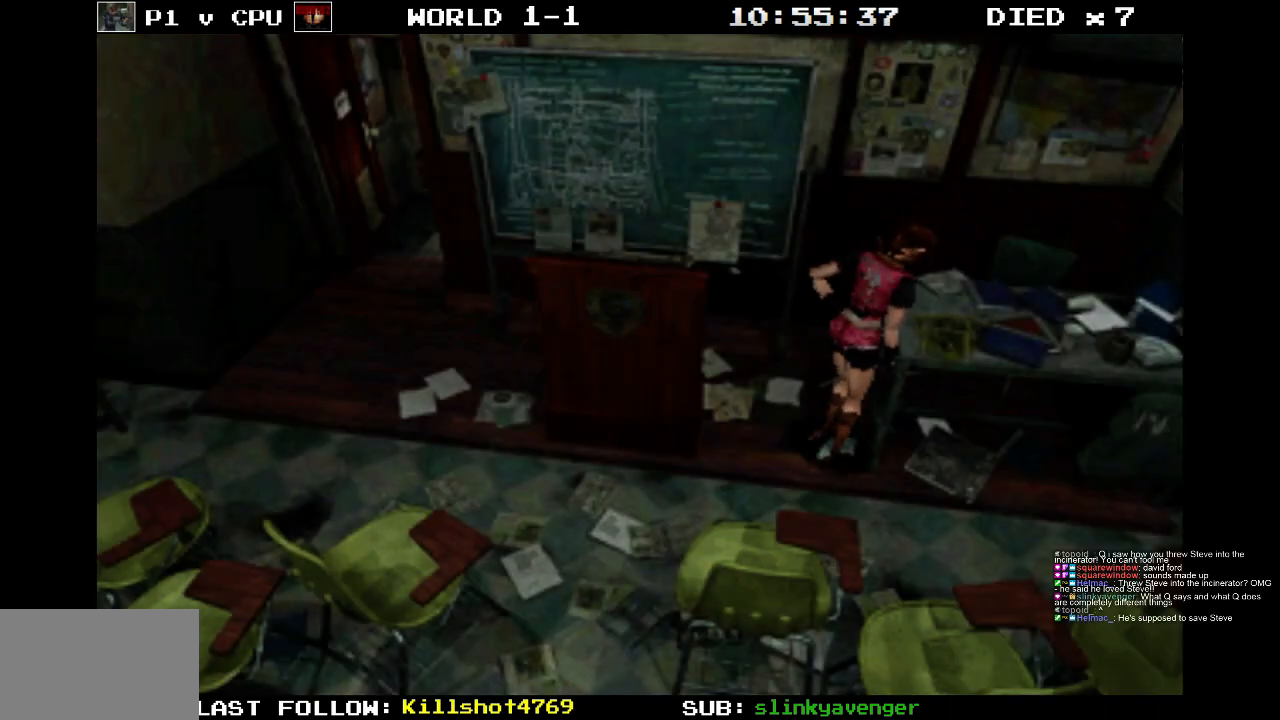
{"buttons": ["DPAD_LEFT"], "events": [[233, "DPAD_LEFT", "down"]]}
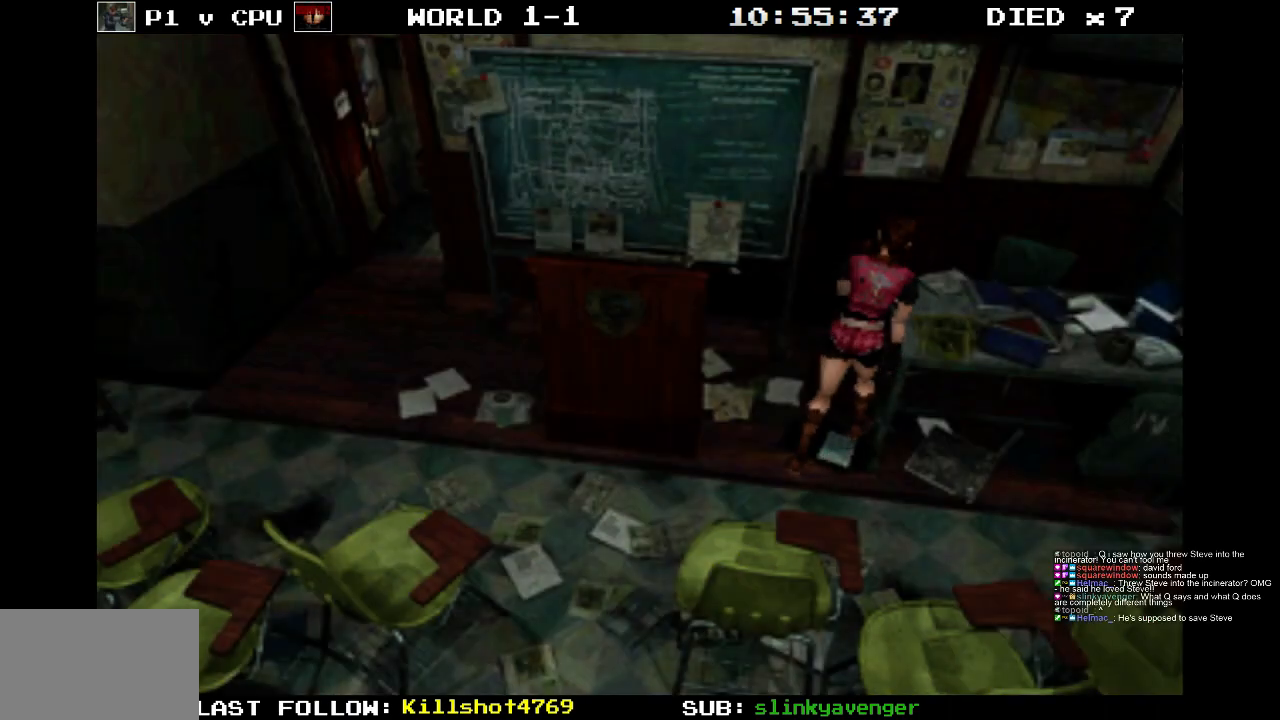
{"buttons": ["DPAD_UP", "DPAD_RIGHT"], "events": [[167, "DPAD_LEFT", "up"], [383, "DPAD_RIGHT", "down"], [483, "DPAD_UP", "down"]]}
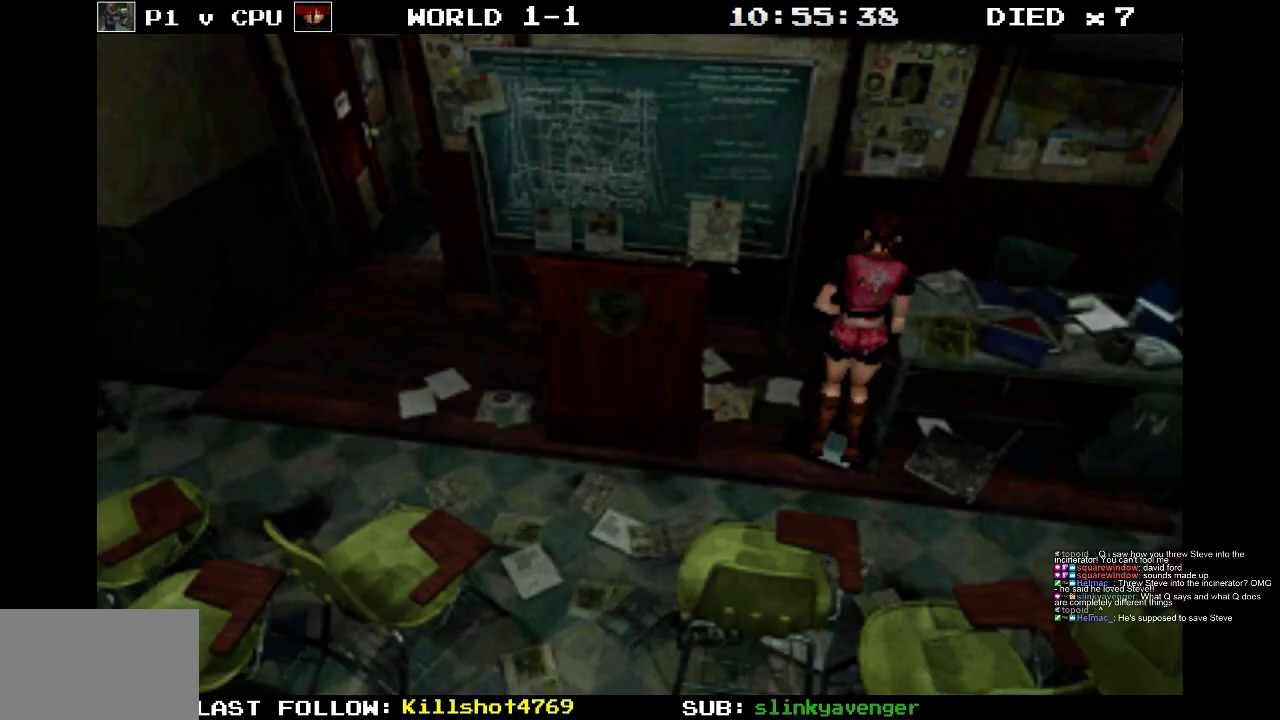
{"buttons": ["CROSS", "SQUARE", "DPAD_UP", "DPAD_RIGHT"], "events": [[17, "SQUARE", "down"], [200, "CROSS", "down"], [350, "CROSS", "up"], [417, "CROSS", "down"]]}
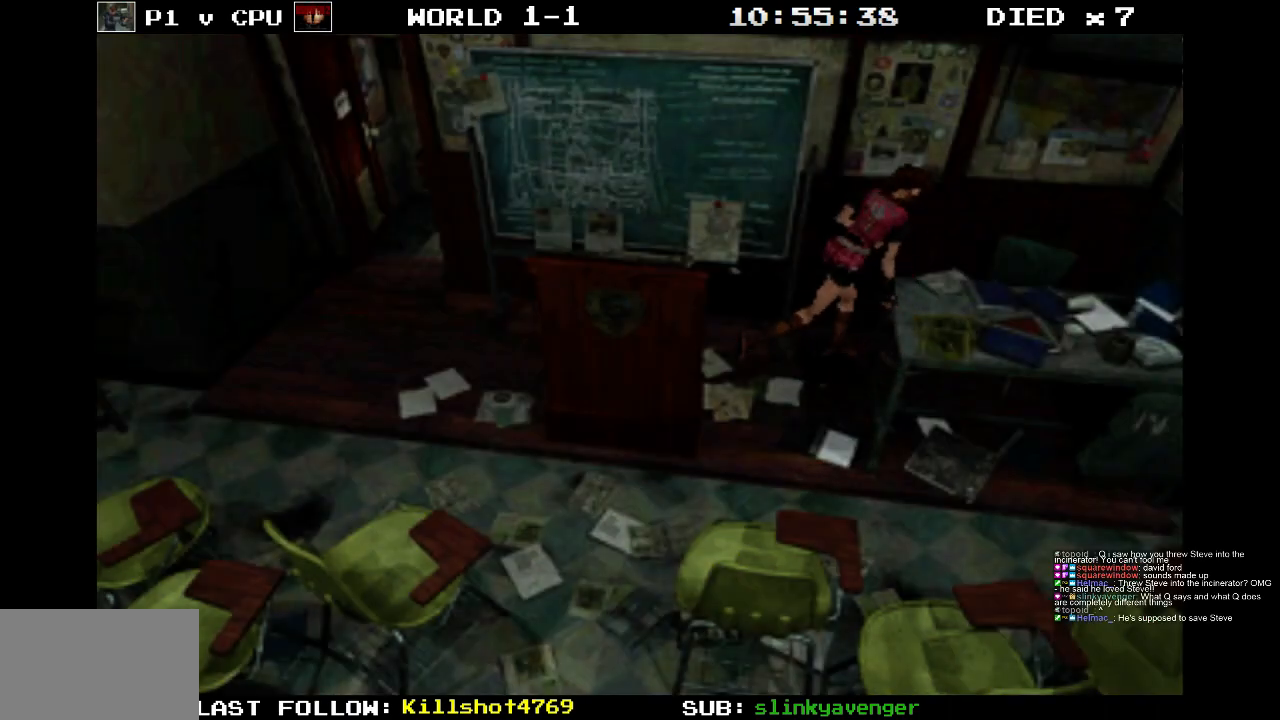
{"buttons": ["SQUARE", "DPAD_UP", "DPAD_LEFT"], "events": [[67, "CROSS", "up"], [167, "DPAD_RIGHT", "up"], [317, "DPAD_LEFT", "down"]]}
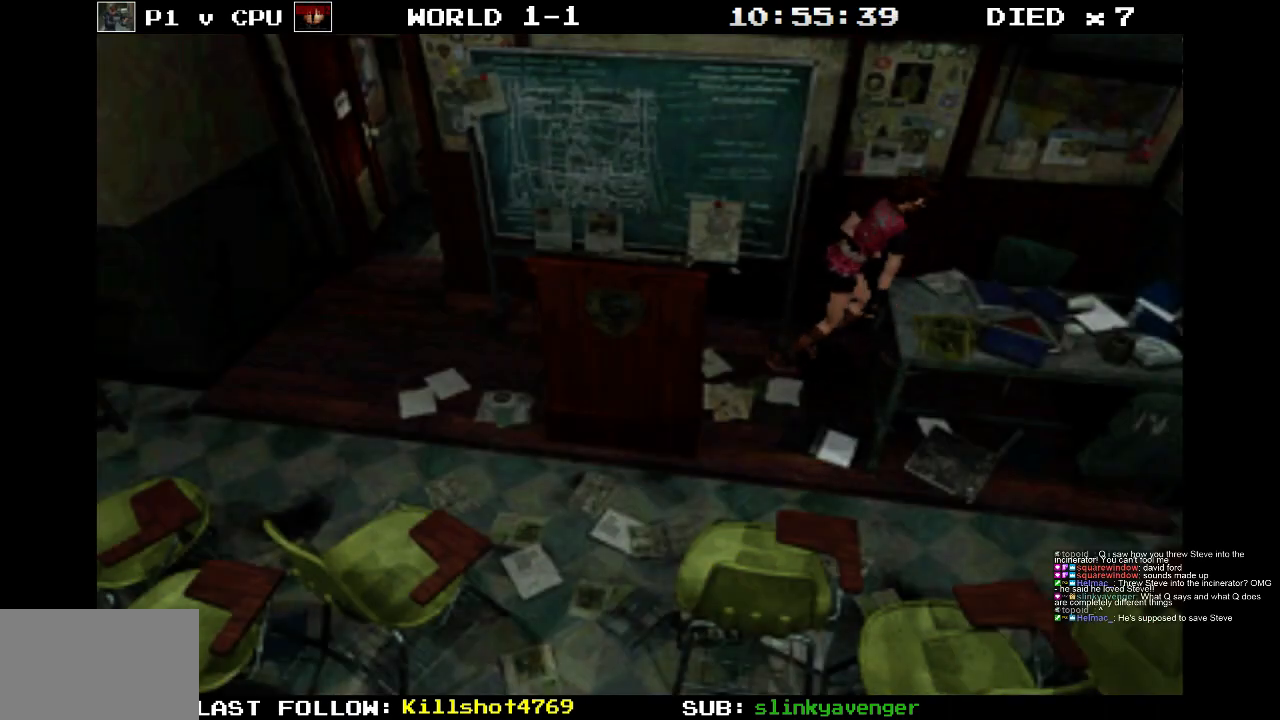
{"buttons": ["CROSS", "SQUARE", "DPAD_UP", "DPAD_LEFT"], "events": [[183, "CROSS", "down"], [350, "CROSS", "up"], [433, "CROSS", "down"]]}
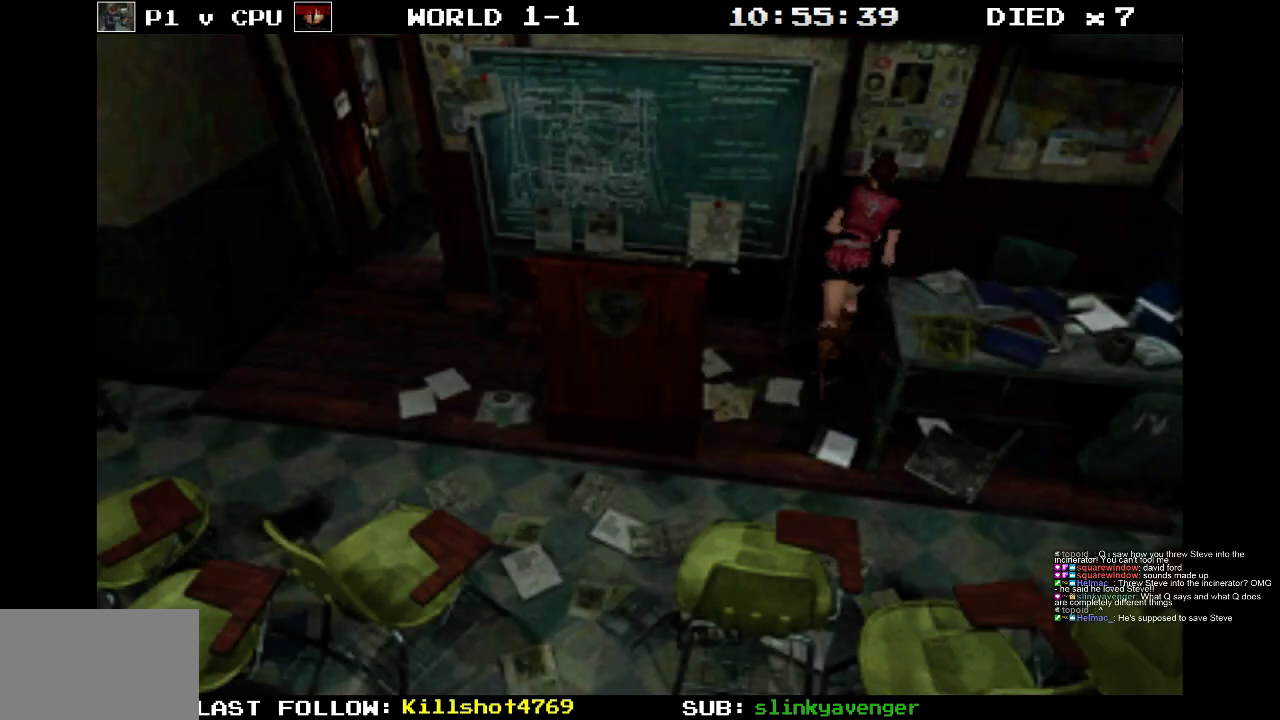
{"buttons": ["CROSS", "SQUARE", "DPAD_UP", "DPAD_LEFT"], "events": [[83, "CROSS", "up"], [133, "CROSS", "down"], [317, "CROSS", "up"], [400, "CROSS", "down"]]}
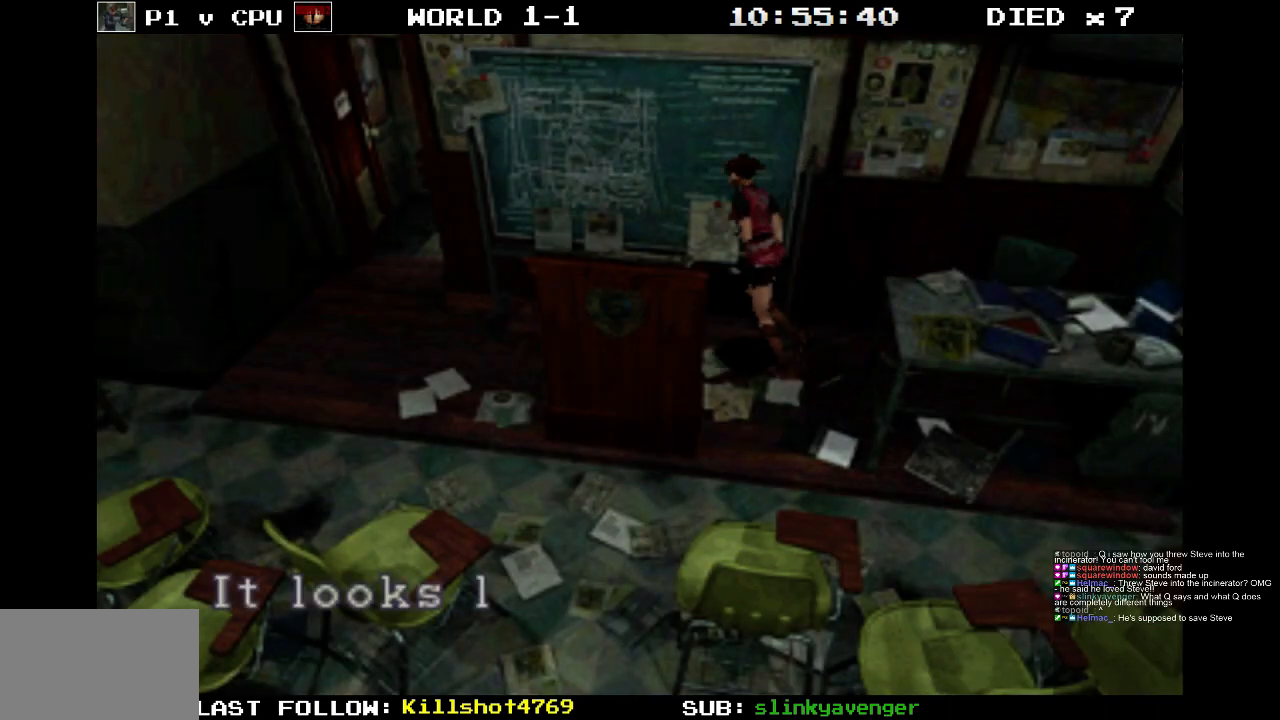
{"buttons": ["SQUARE", "DPAD_UP"], "events": [[50, "CROSS", "up"], [150, "DPAD_LEFT", "up"], [183, "CROSS", "down"], [283, "DPAD_RIGHT", "down"], [317, "CROSS", "up"], [417, "DPAD_RIGHT", "up"]]}
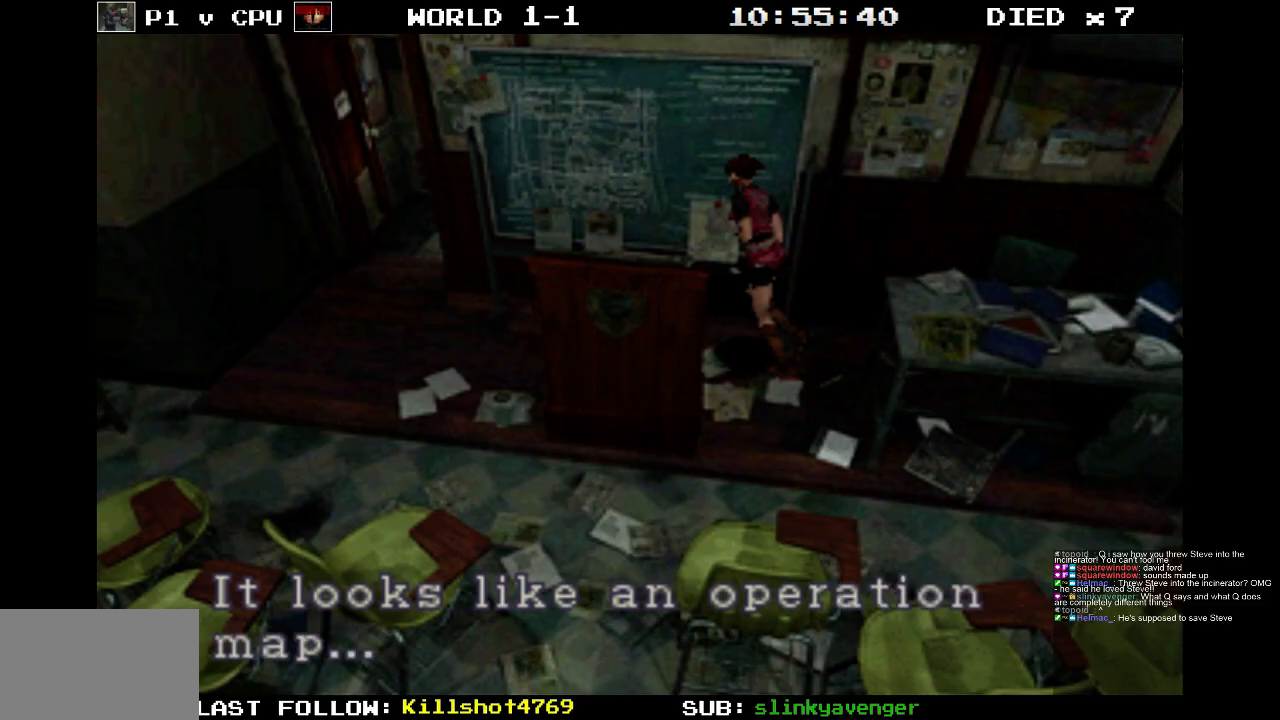
{"buttons": ["CROSS"], "events": [[17, "DPAD_UP", "up"], [67, "SQUARE", "up"], [483, "CROSS", "down"]]}
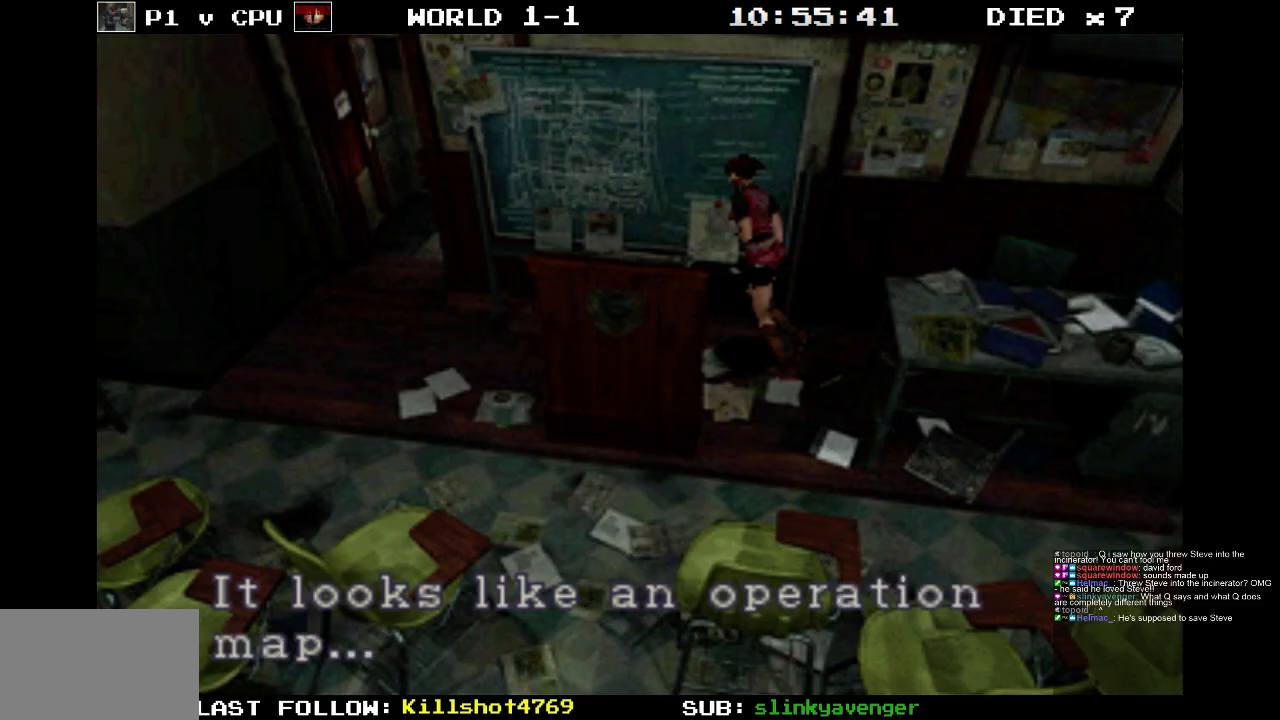
{"buttons": ["SQUARE", "DPAD_UP"], "events": [[150, "CROSS", "up"], [250, "DPAD_UP", "down"], [283, "SQUARE", "down"]]}
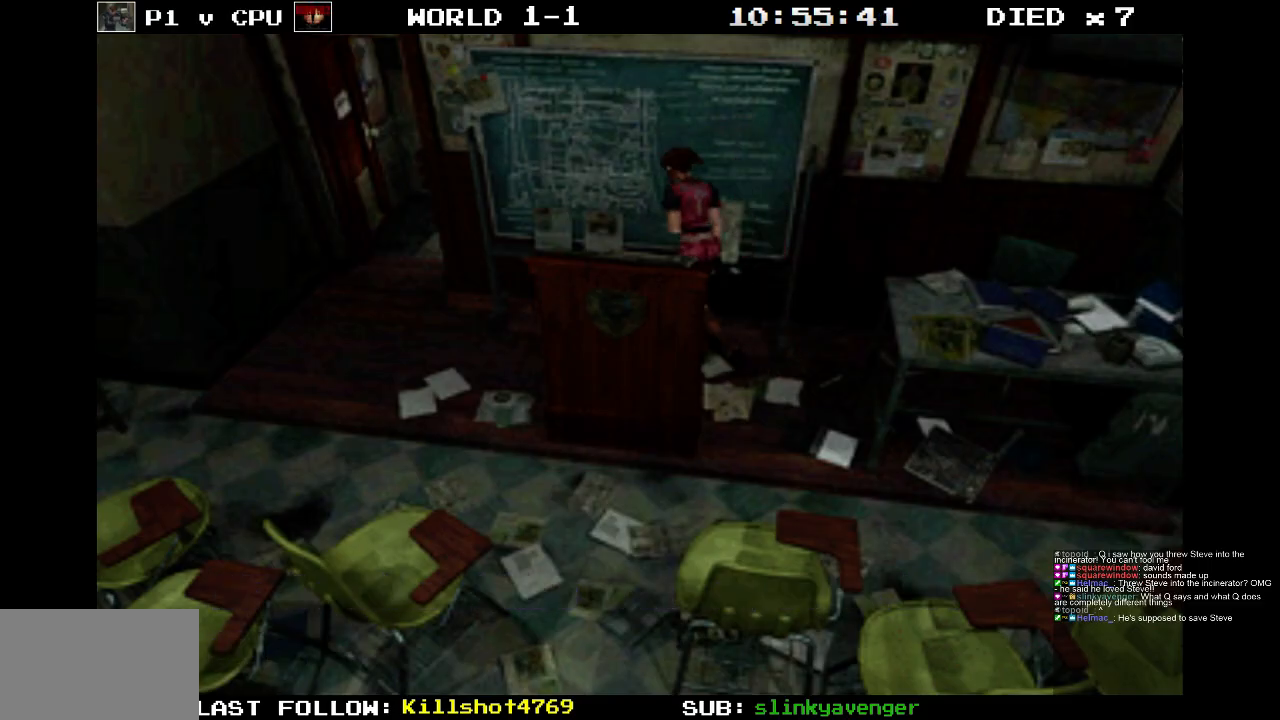
{"buttons": ["SQUARE", "DPAD_UP", "DPAD_LEFT"], "events": [[17, "DPAD_LEFT", "down"], [183, "DPAD_LEFT", "up"], [300, "DPAD_LEFT", "down"]]}
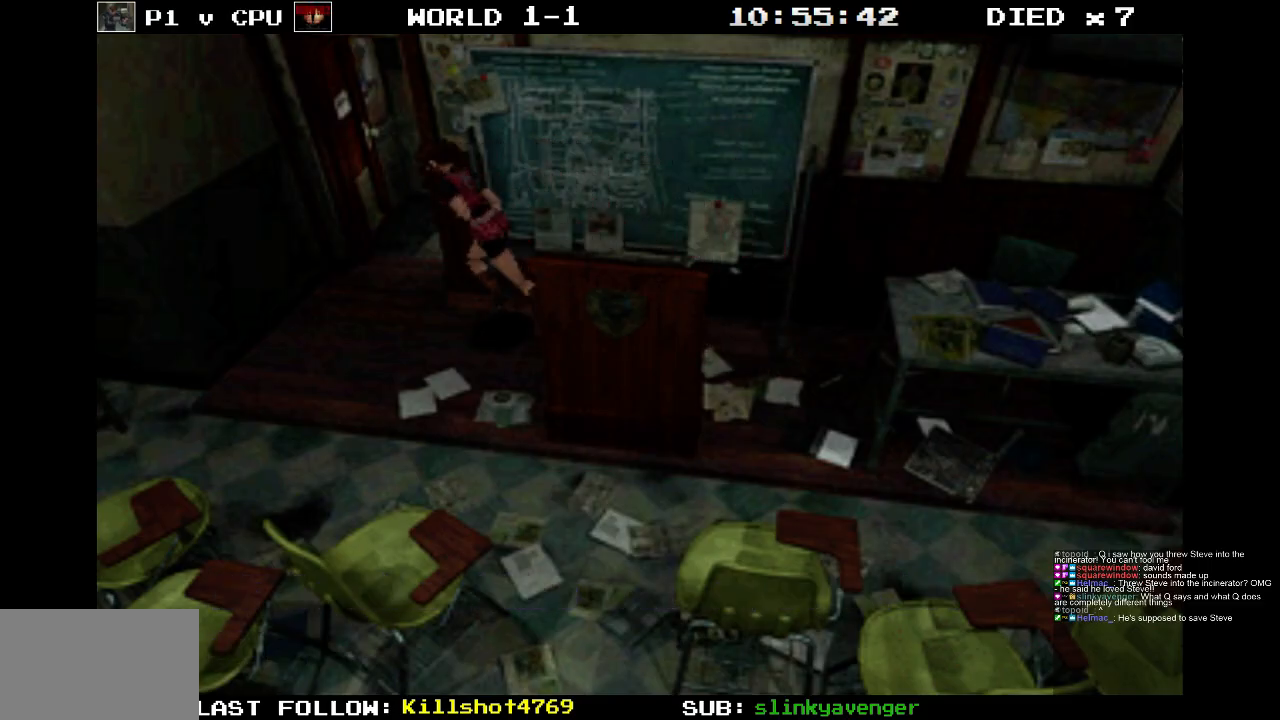
{"buttons": [], "events": [[283, "DPAD_LEFT", "up"], [350, "DPAD_UP", "up"], [383, "SQUARE", "up"]]}
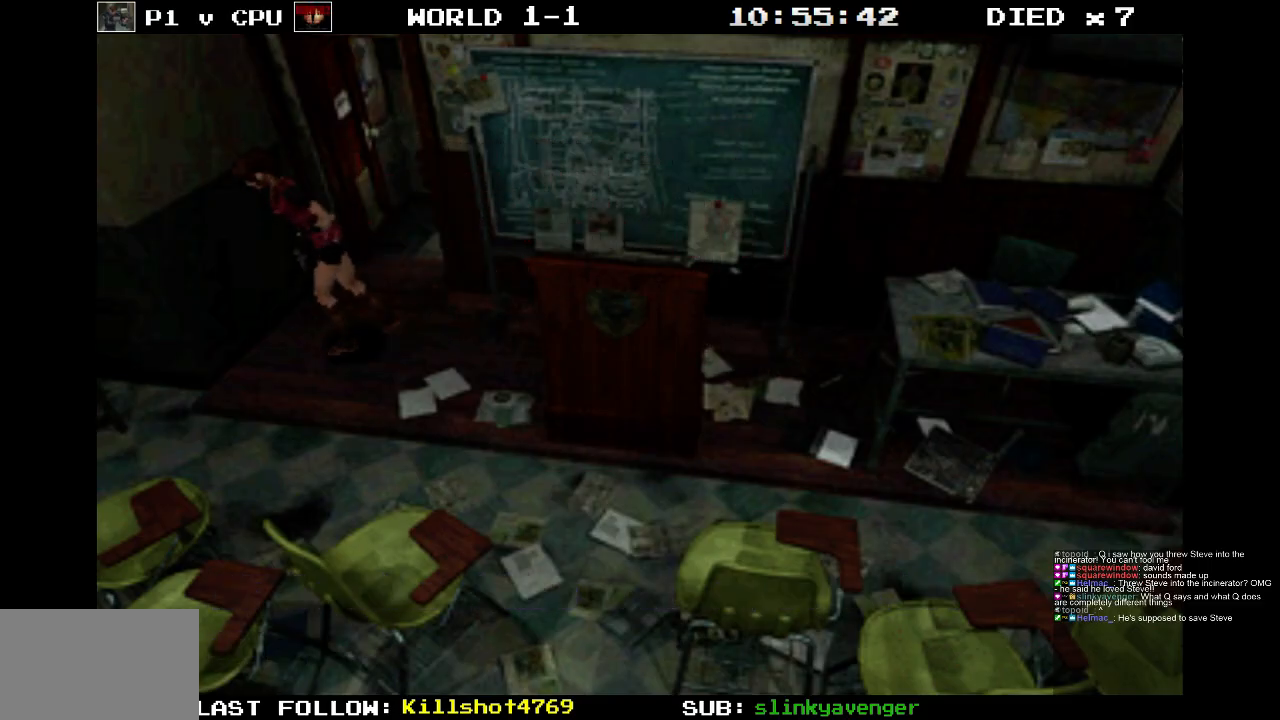
{"buttons": ["SQUARE", "DPAD_UP"], "events": [[33, "DPAD_UP", "down"], [67, "DPAD_LEFT", "down"], [100, "SQUARE", "down"], [317, "CROSS", "down"], [367, "DPAD_LEFT", "up"], [467, "CROSS", "up"]]}
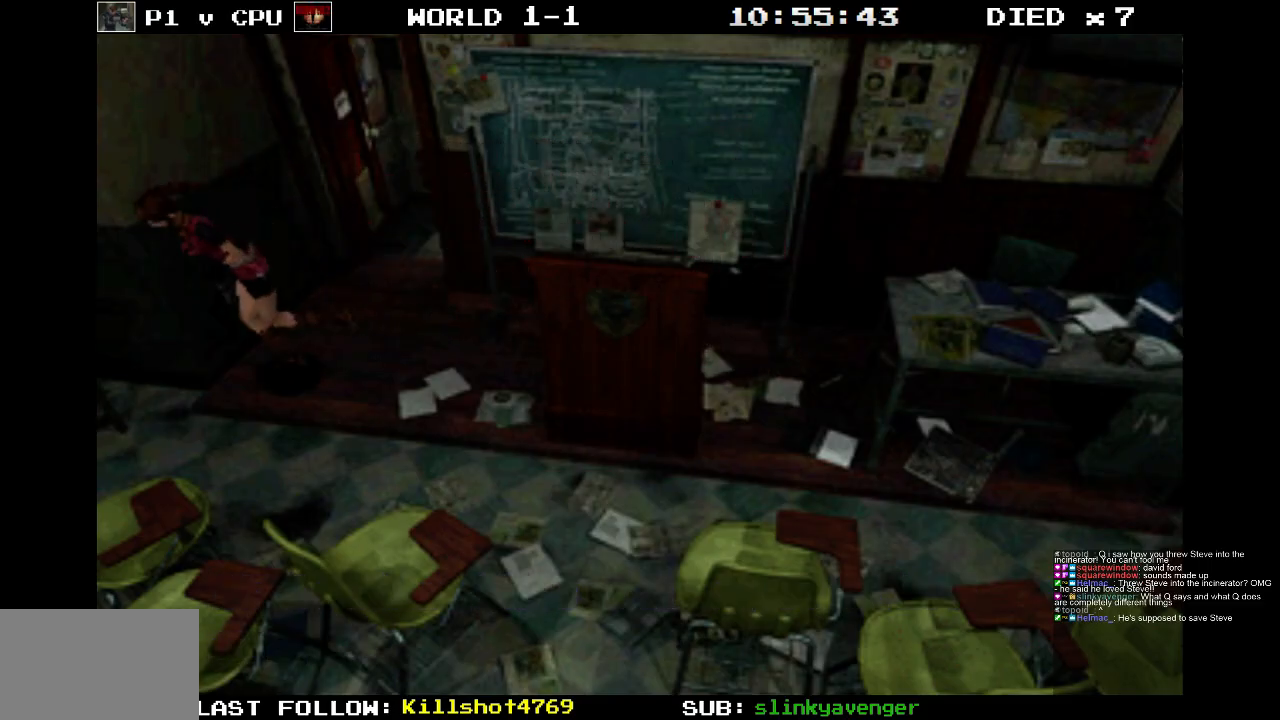
{"buttons": ["SQUARE", "DPAD_UP", "DPAD_RIGHT"], "events": [[17, "CROSS", "down"], [183, "CROSS", "up"], [400, "DPAD_RIGHT", "down"]]}
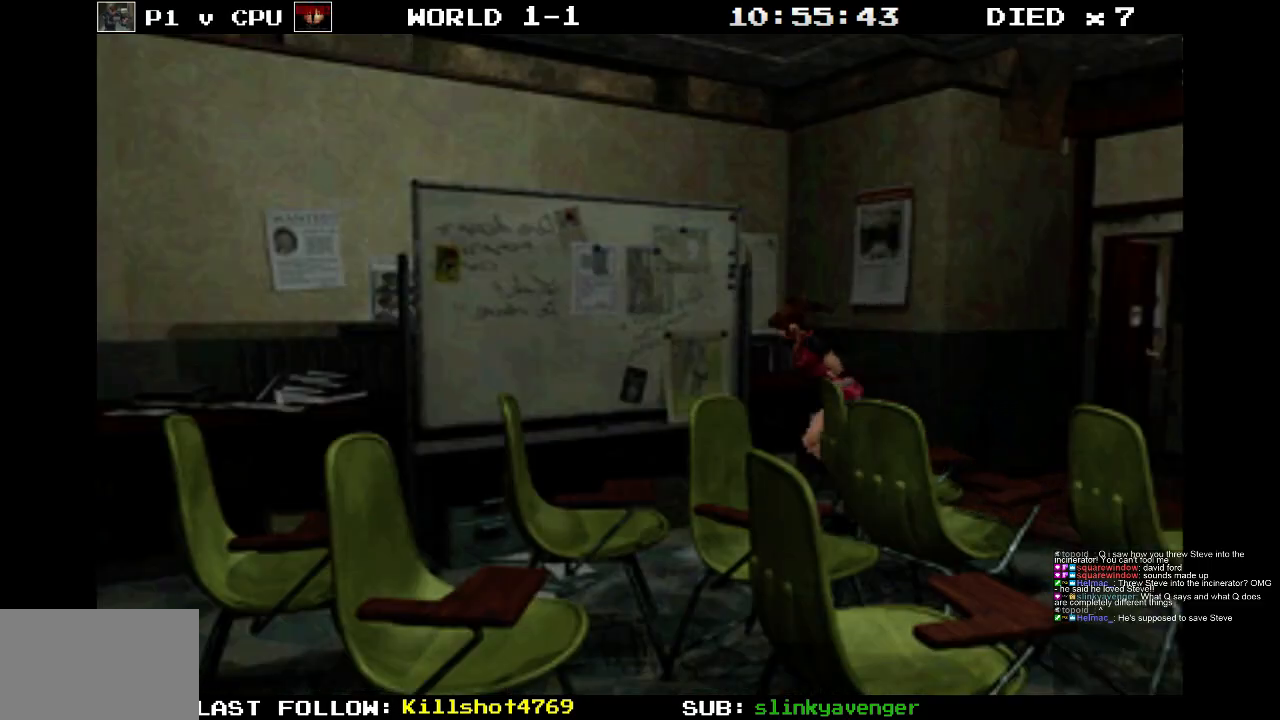
{"buttons": ["CROSS", "SQUARE", "DPAD_UP"], "events": [[33, "DPAD_RIGHT", "up"], [117, "CROSS", "down"], [217, "DPAD_RIGHT", "down"], [267, "CROSS", "up"], [367, "CROSS", "down"], [483, "DPAD_RIGHT", "up"]]}
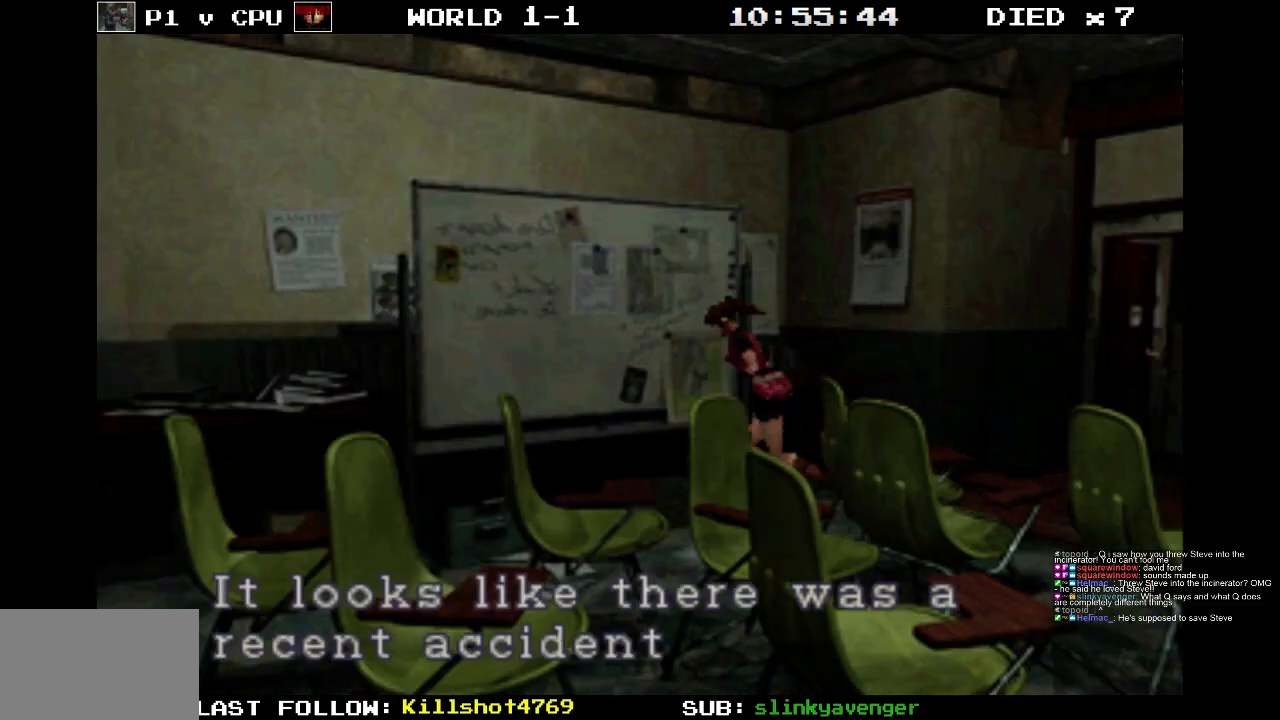
{"buttons": ["CROSS"], "events": [[33, "CROSS", "up"], [67, "DPAD_UP", "up"], [150, "SQUARE", "up"], [400, "CROSS", "down"]]}
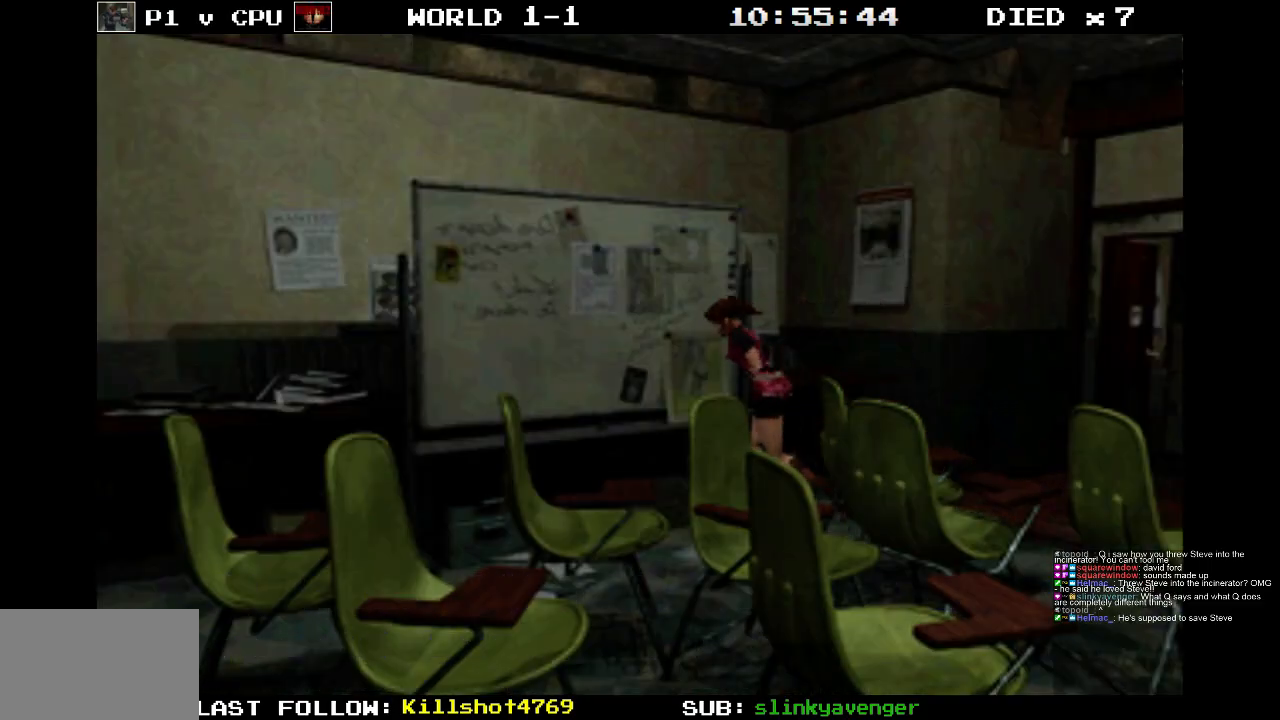
{"buttons": ["SQUARE", "DPAD_UP", "DPAD_RIGHT"], "events": [[17, "CROSS", "up"], [83, "DPAD_RIGHT", "down"], [183, "SQUARE", "down"], [217, "DPAD_UP", "down"]]}
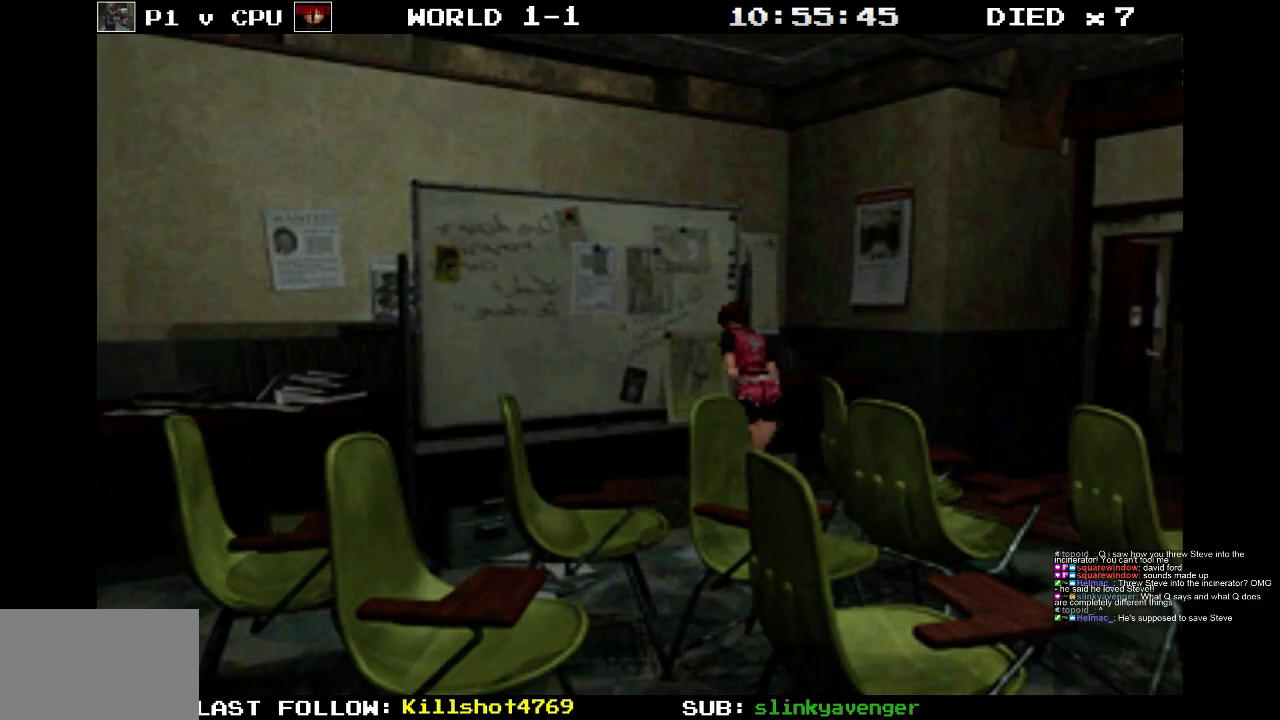
{"buttons": ["SQUARE", "DPAD_UP", "DPAD_RIGHT"], "events": []}
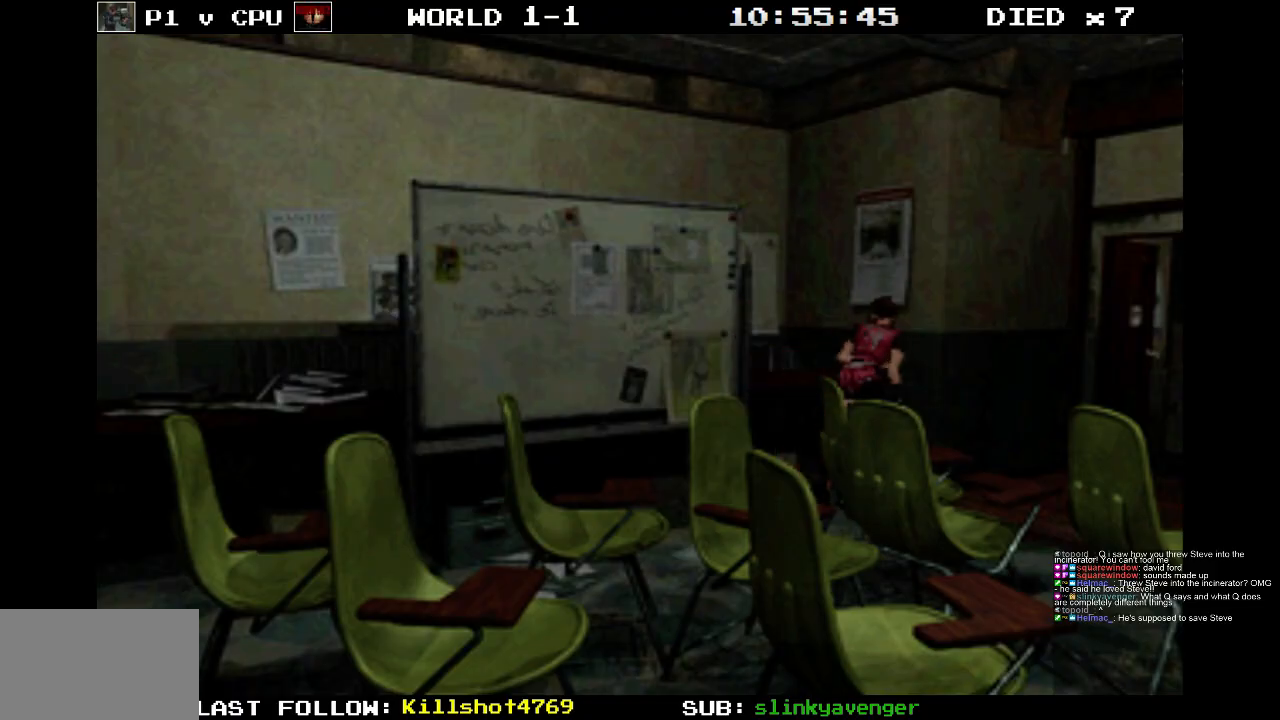
{"buttons": ["CROSS", "SQUARE", "DPAD_UP", "DPAD_LEFT"], "events": [[67, "DPAD_RIGHT", "up"], [117, "CROSS", "down"], [317, "CROSS", "up"], [350, "DPAD_LEFT", "down"], [400, "CROSS", "down"]]}
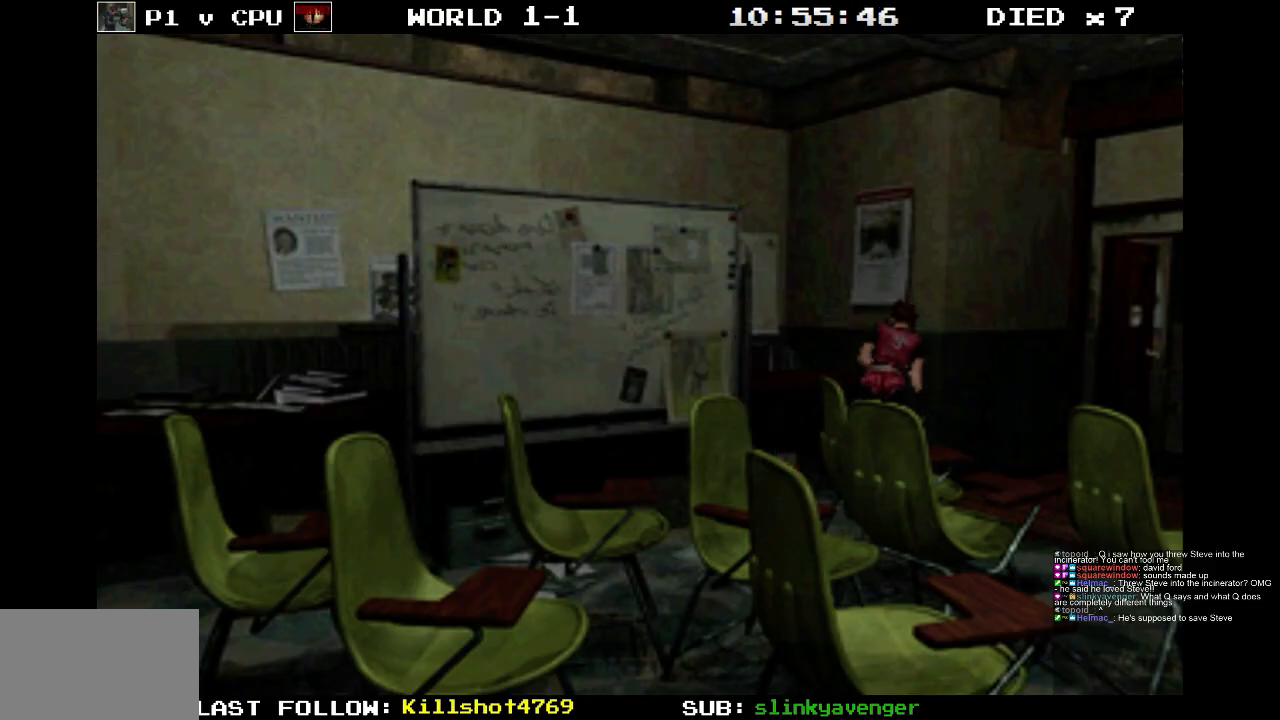
{"buttons": ["SQUARE", "DPAD_UP", "DPAD_LEFT"], "events": [[67, "CROSS", "up"], [217, "CROSS", "down"], [450, "CROSS", "up"]]}
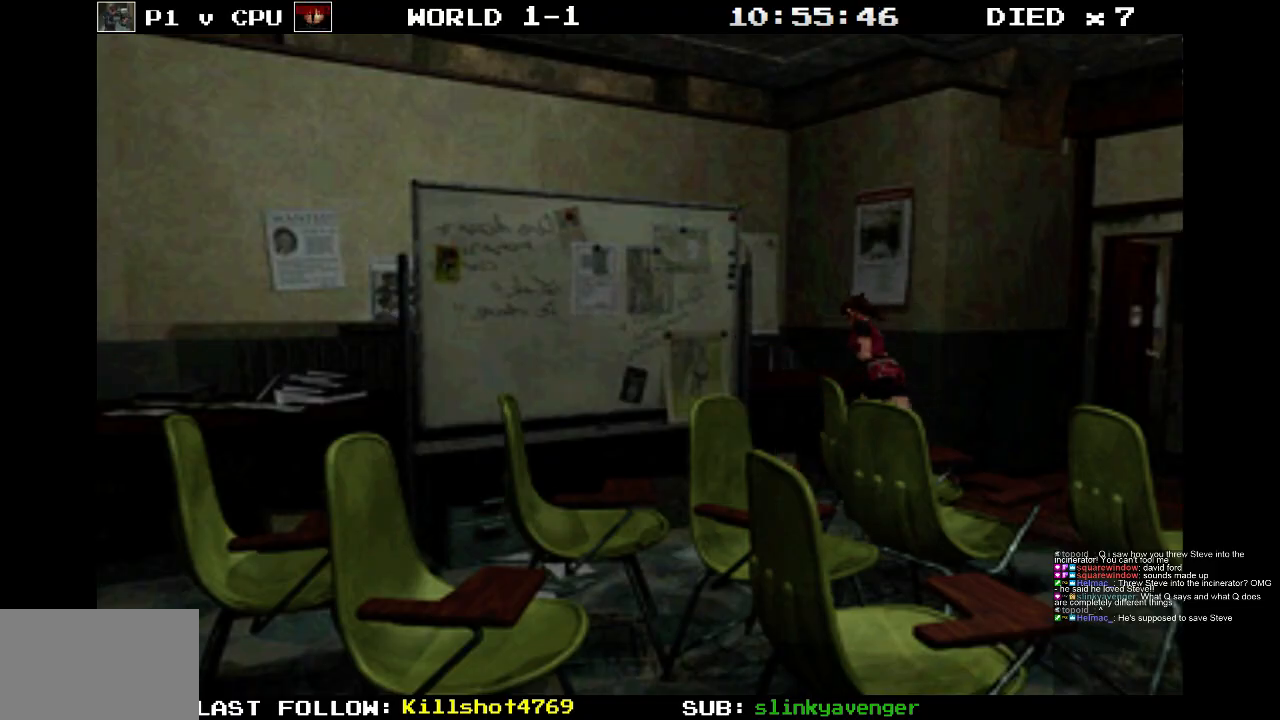
{"buttons": ["SQUARE", "DPAD_UP"], "events": [[33, "CROSS", "down"], [200, "CROSS", "up"], [483, "DPAD_LEFT", "up"]]}
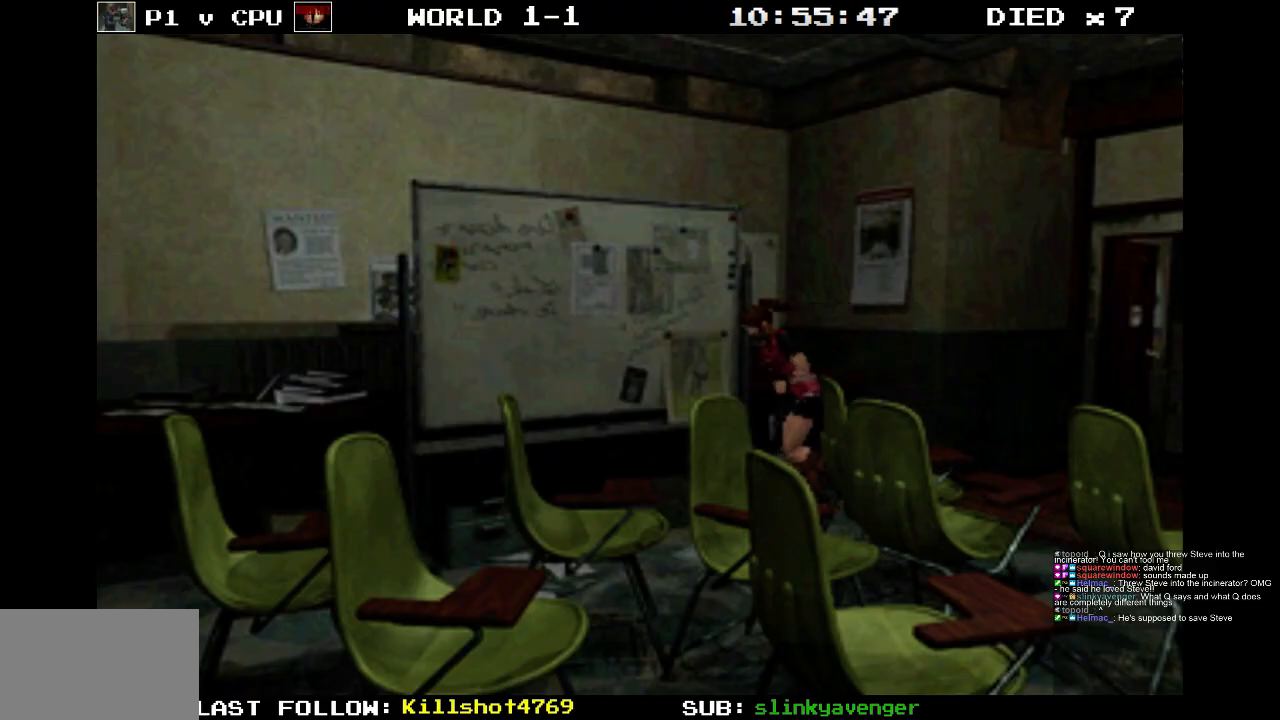
{"buttons": ["SQUARE", "DPAD_UP", "DPAD_RIGHT"], "events": [[483, "DPAD_RIGHT", "down"]]}
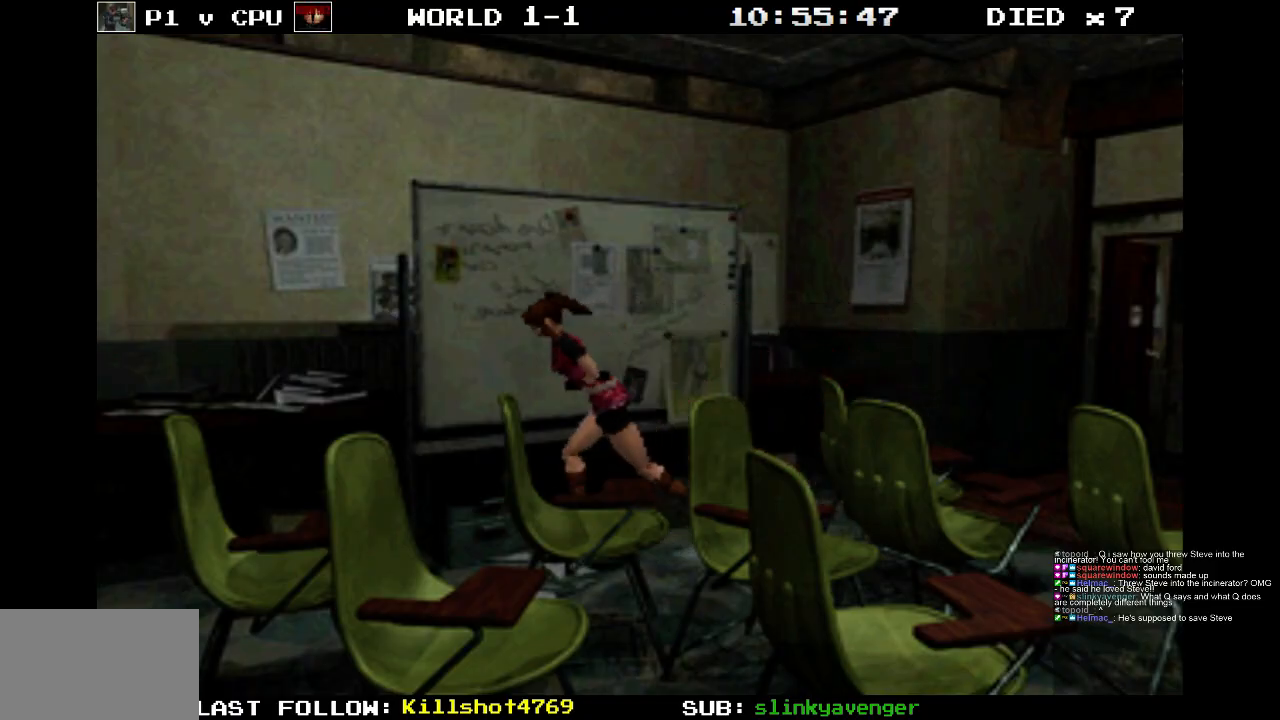
{"buttons": ["SQUARE", "DPAD_UP", "DPAD_RIGHT"], "events": [[167, "DPAD_RIGHT", "up"], [433, "DPAD_RIGHT", "down"]]}
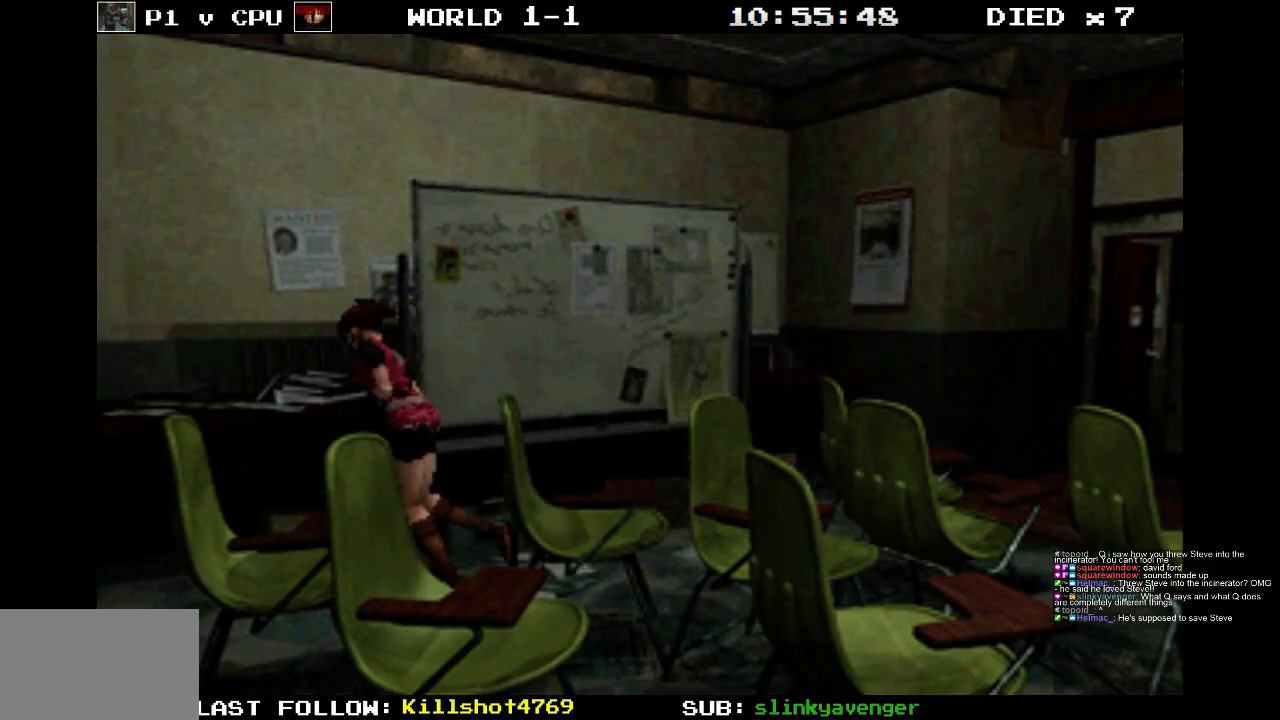
{"buttons": ["CROSS", "SQUARE", "DPAD_UP"], "events": [[100, "DPAD_RIGHT", "up"], [233, "CROSS", "down"], [333, "DPAD_RIGHT", "down"], [483, "DPAD_RIGHT", "up"]]}